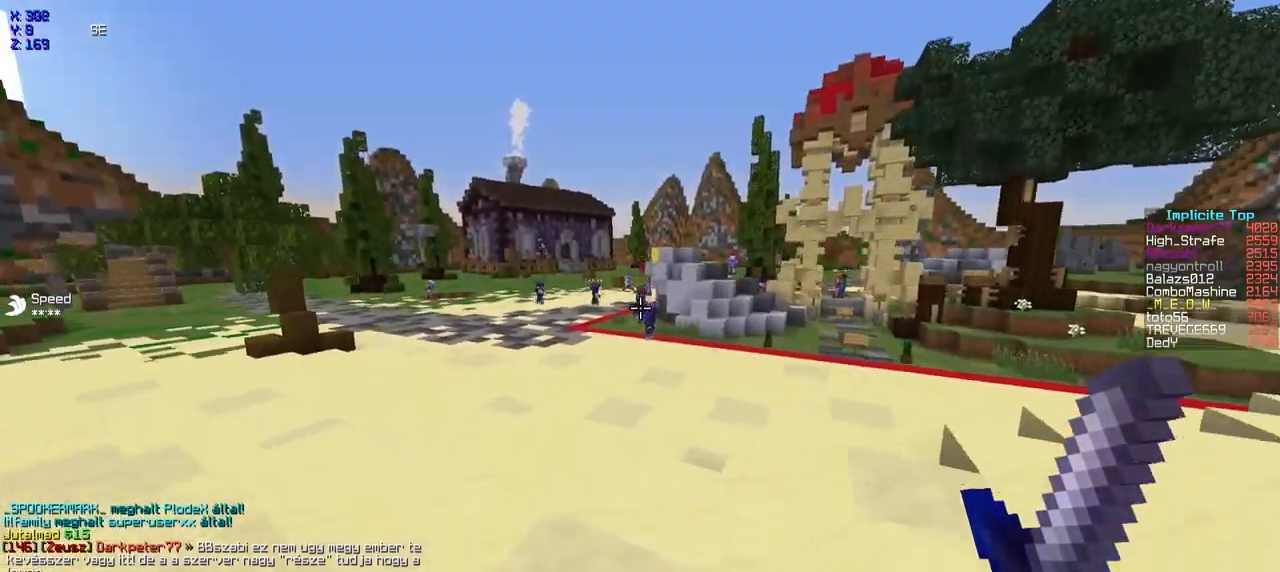
Gameplay with keyboard; each line is a JSON object with the keys held at the frame after it. "events" lists presses ("down") and releases ("up") of "a", "d", "s" and "w" between this image and that frame as [ms after this image, input, new state], when the widget could be followed in between. No other keys are recorded. Mouse input is not recorded.
{"keys": ["a", "w"], "events": []}
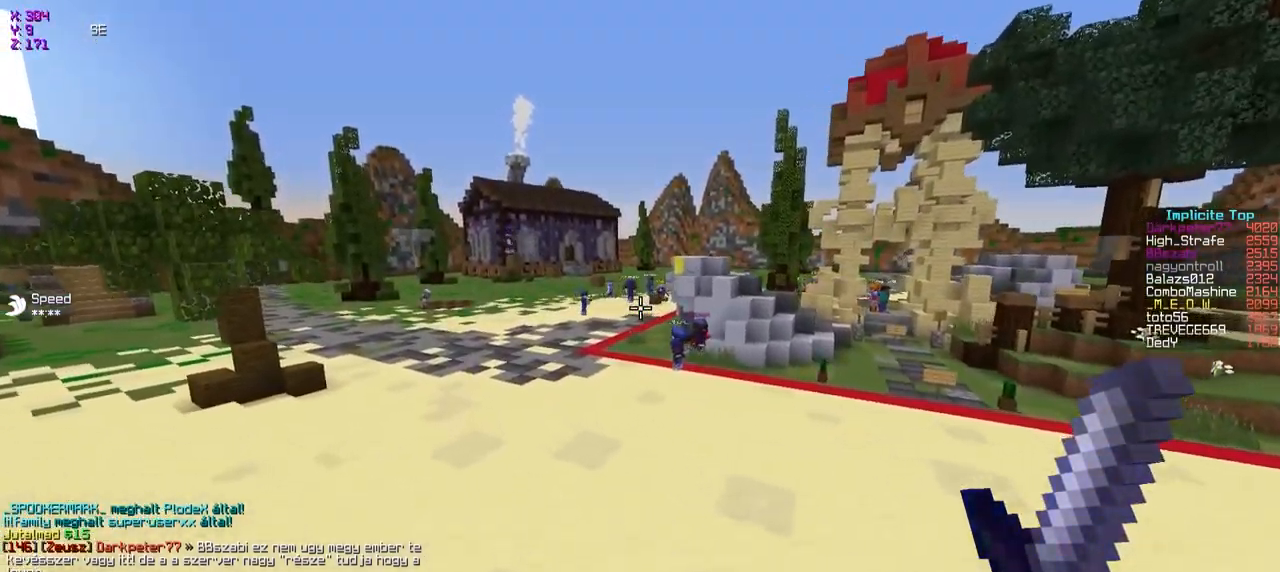
{"keys": ["a", "s"], "events": [[267, "w", "up"], [467, "s", "down"]]}
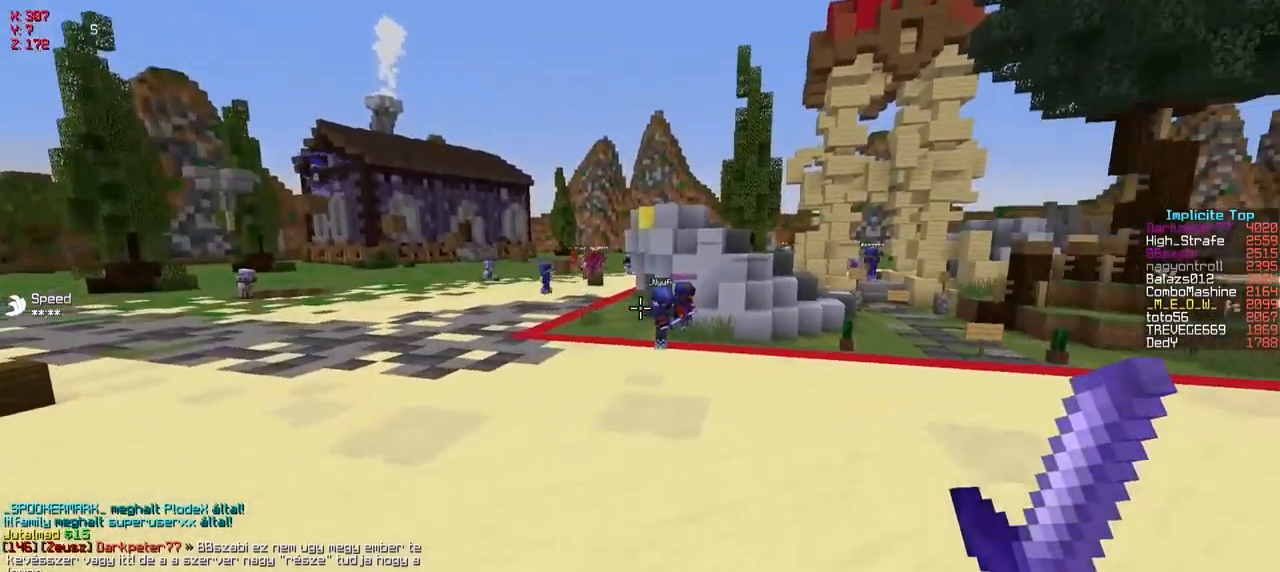
{"keys": ["a", "w"], "events": [[67, "s", "up"], [217, "w", "down"]]}
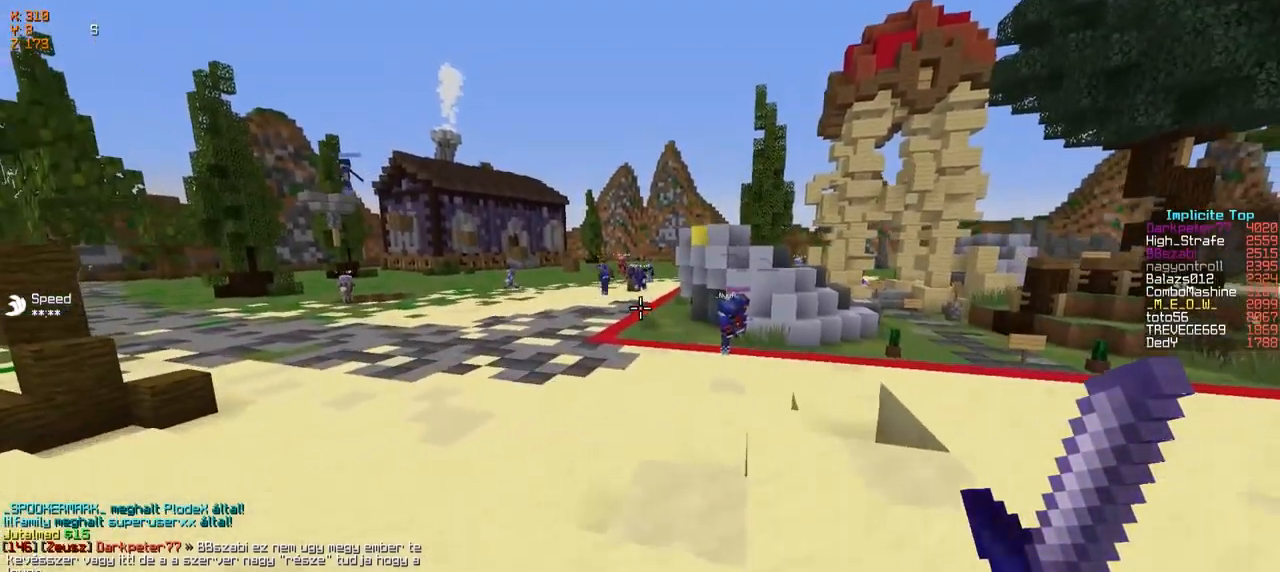
{"keys": ["a", "w"], "events": []}
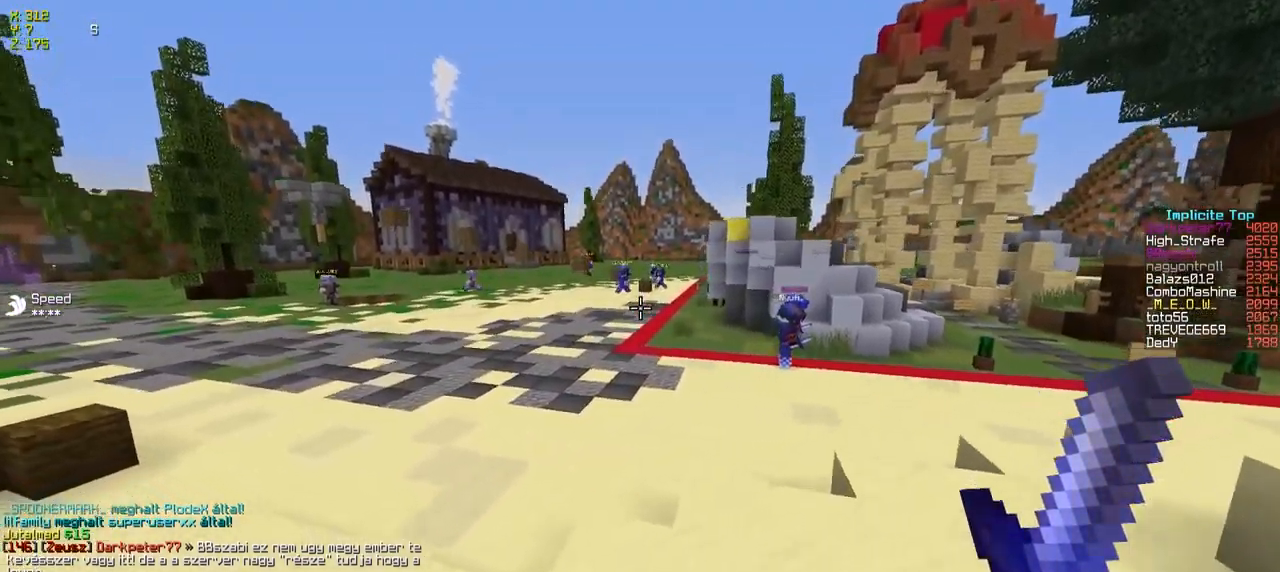
{"keys": ["a", "w"], "events": []}
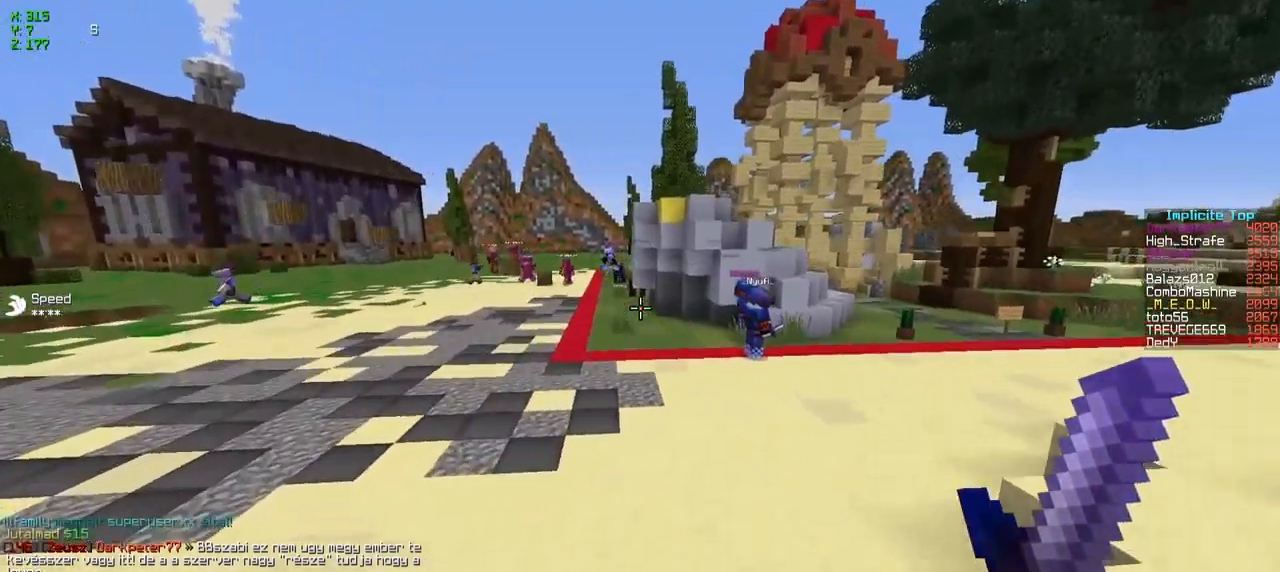
{"keys": ["a", "w"], "events": []}
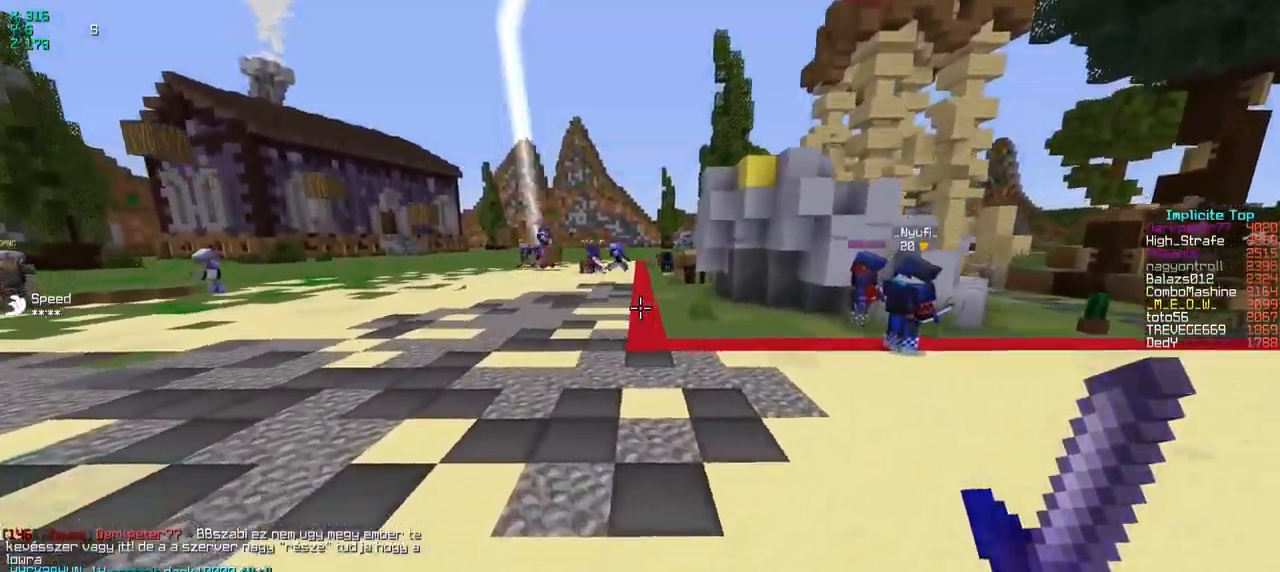
{"keys": ["a", "w"], "events": []}
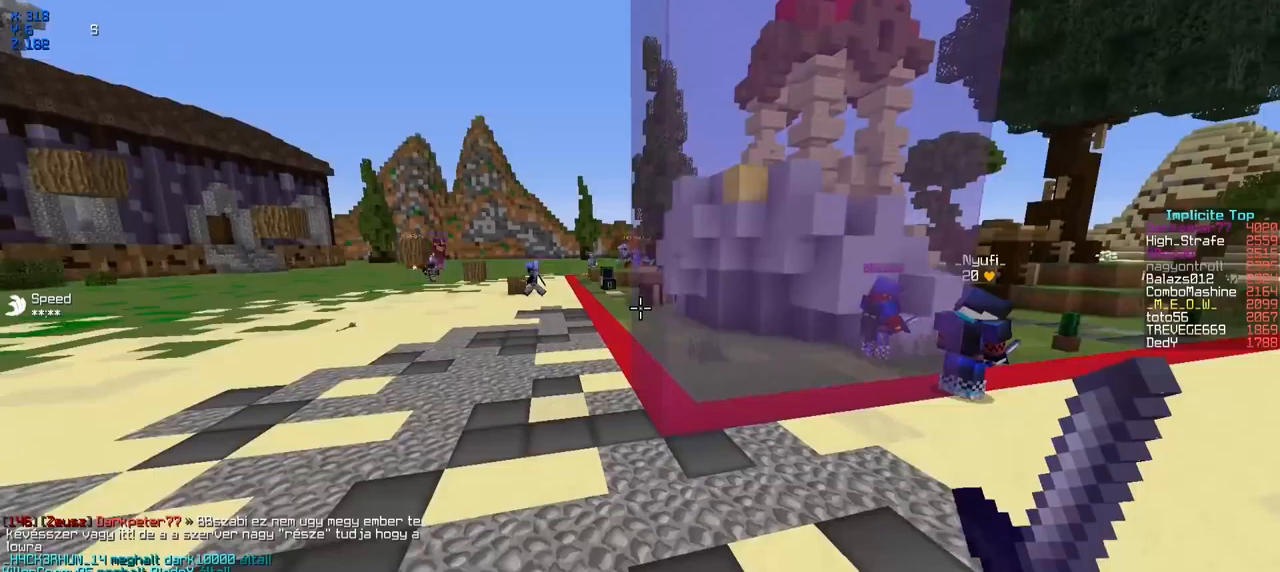
{"keys": ["a", "w"], "events": []}
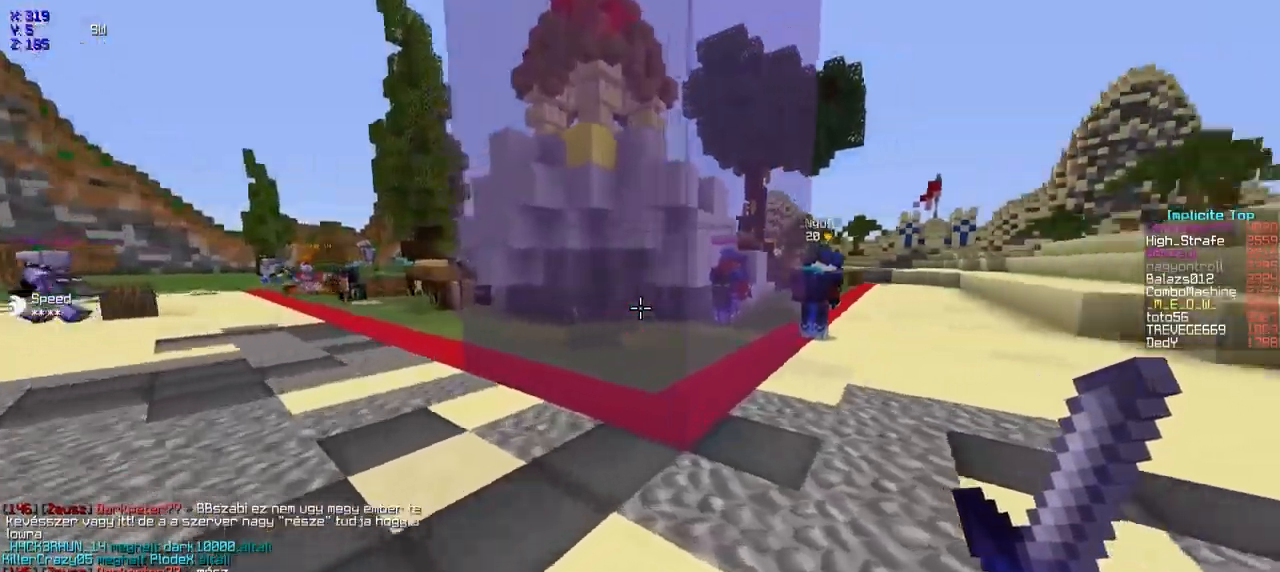
{"keys": ["w"], "events": [[33, "a", "up"], [217, "d", "down"], [417, "d", "up"]]}
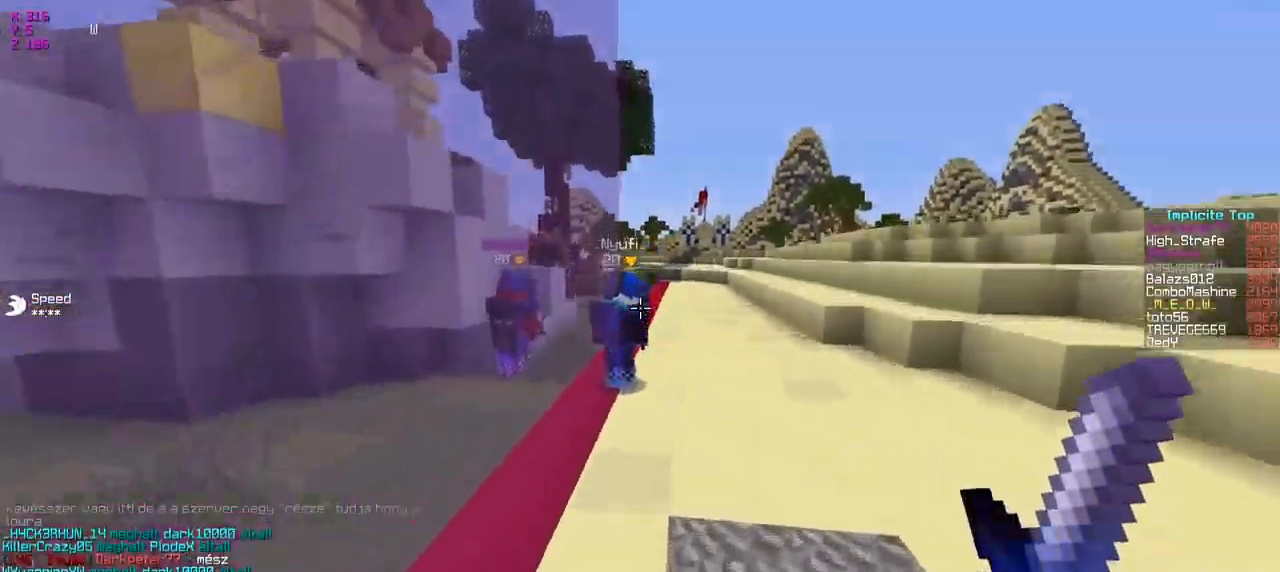
{"keys": ["w"], "events": []}
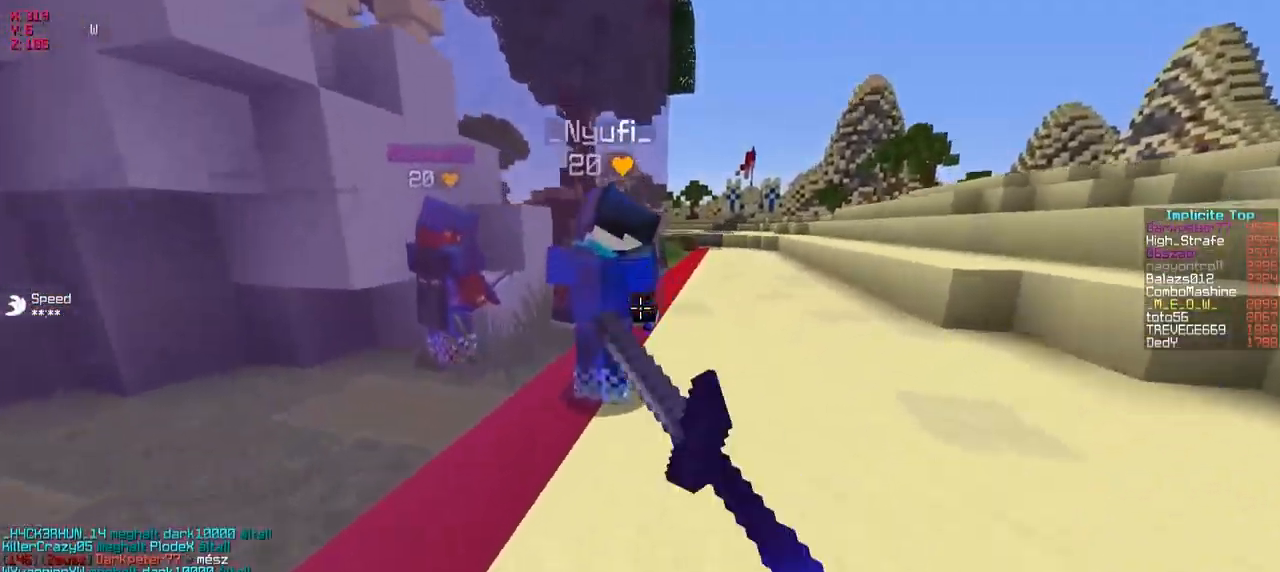
{"keys": [], "events": [[367, "w", "up"]]}
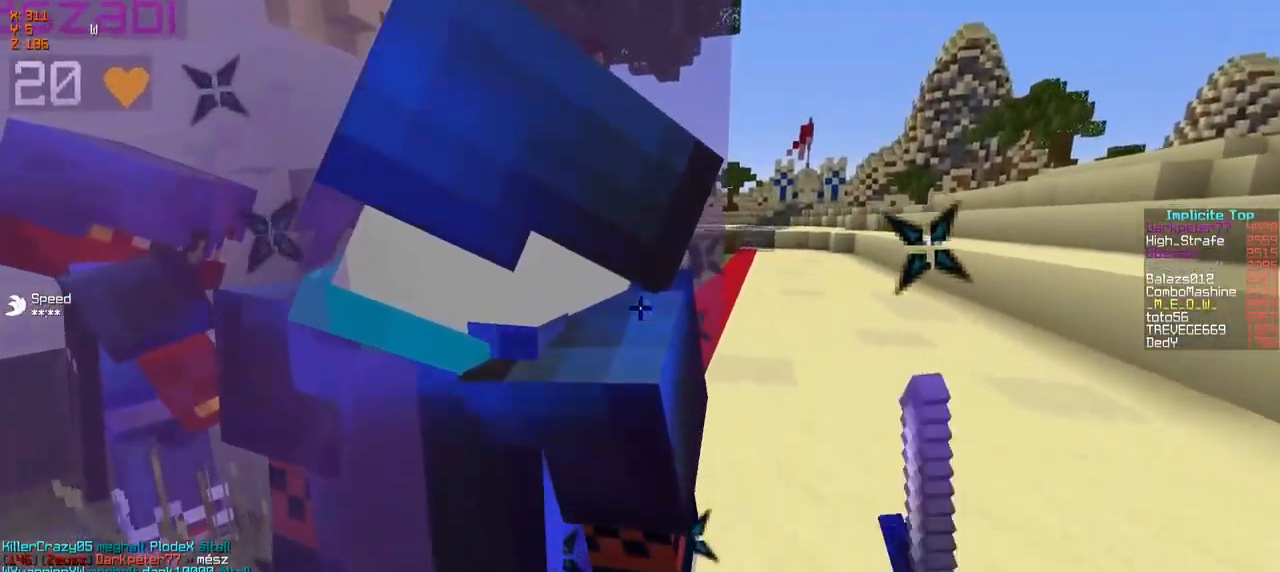
{"keys": ["a", "w"], "events": [[17, "s", "down"], [183, "a", "down"], [183, "s", "up"], [283, "w", "down"]]}
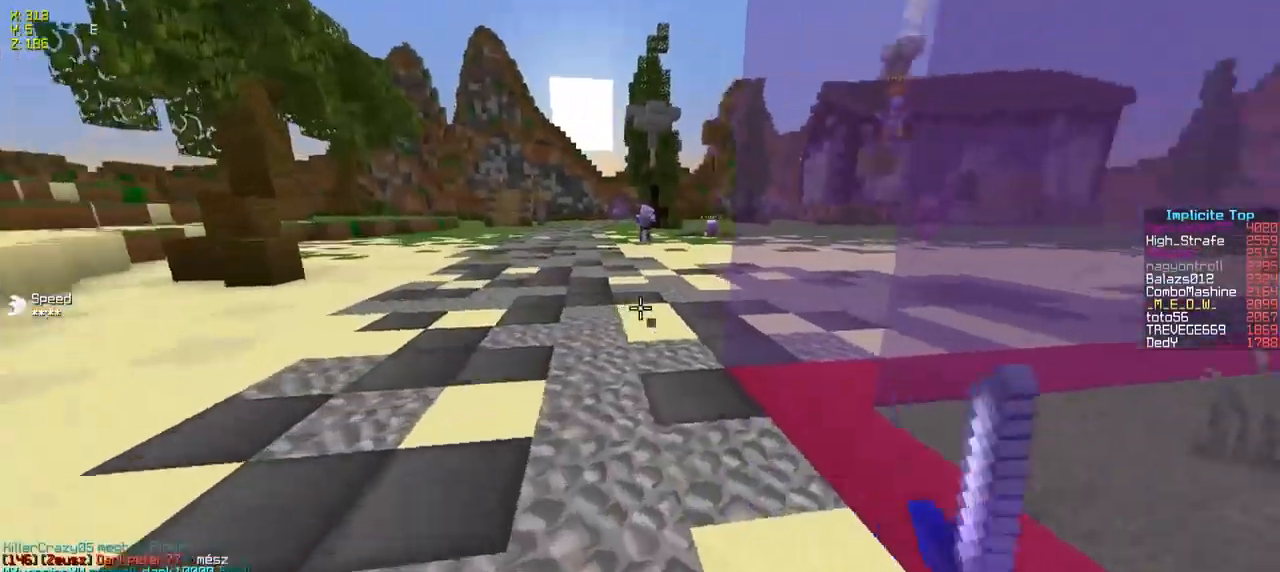
{"keys": ["a", "w"], "events": [[17, "a", "up"], [383, "a", "down"]]}
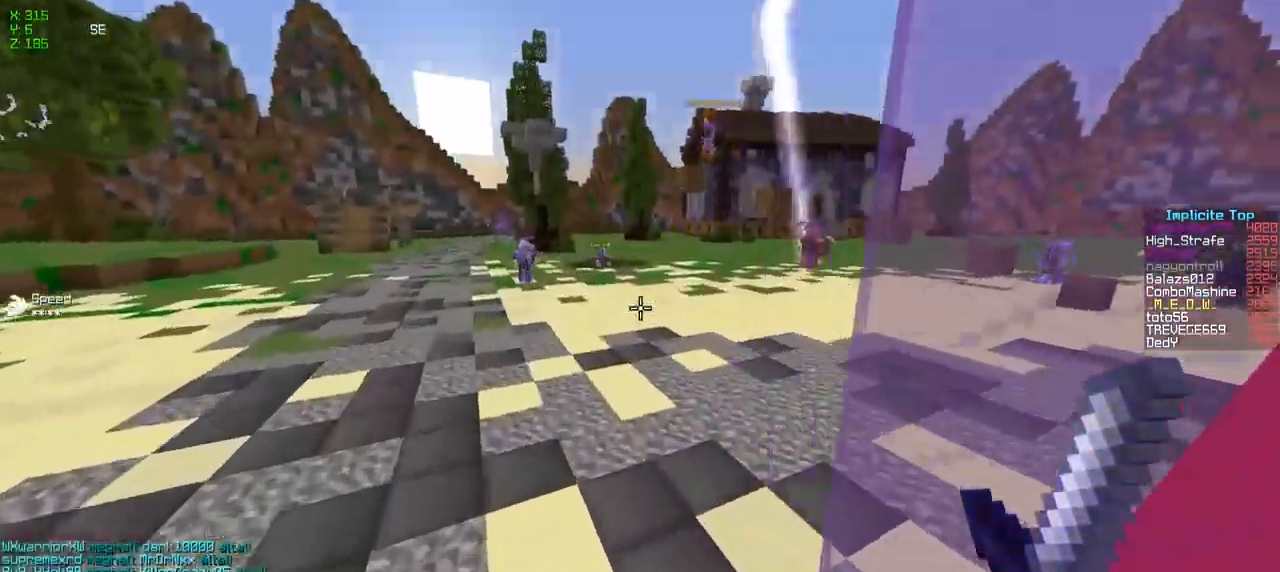
{"keys": ["w"], "events": [[83, "a", "up"]]}
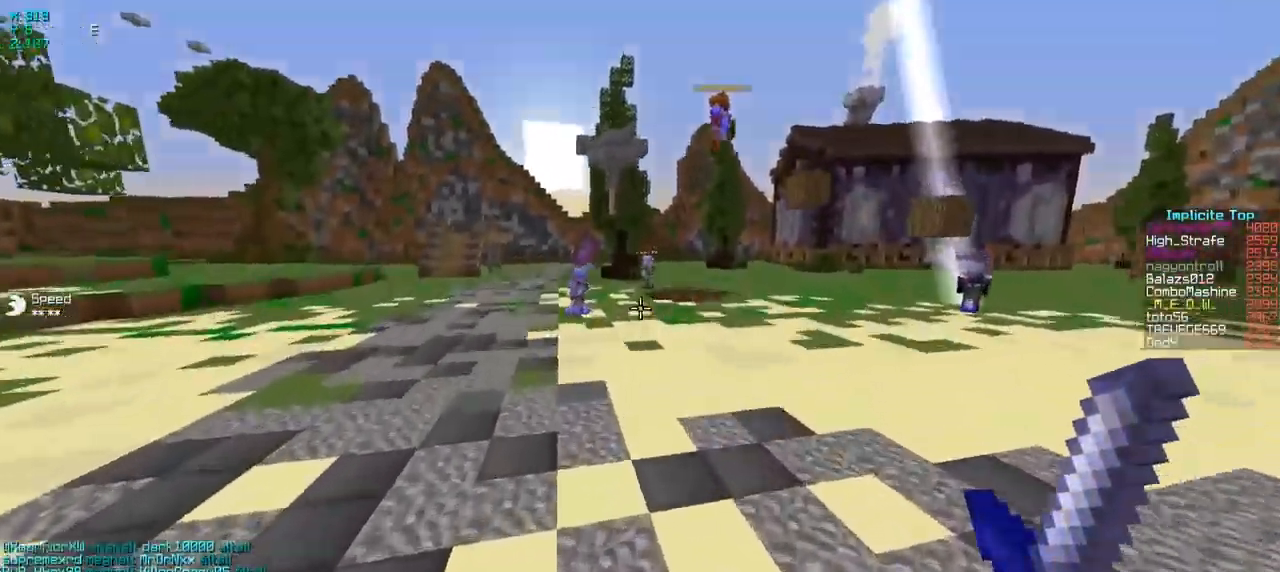
{"keys": ["w"], "events": []}
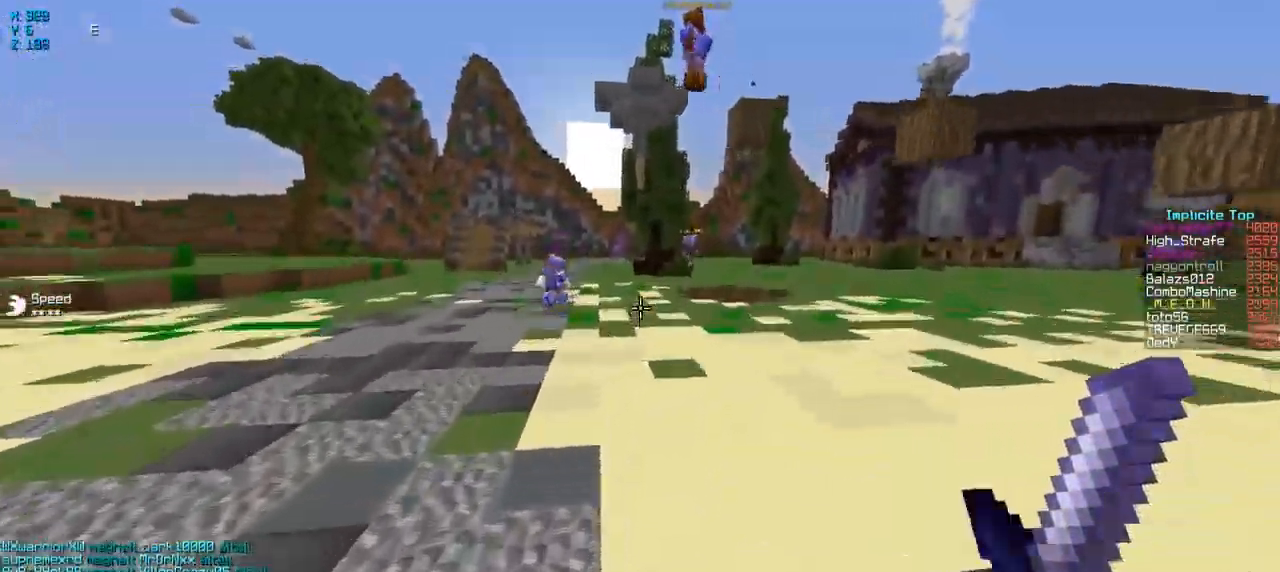
{"keys": ["w"], "events": [[33, "a", "down"], [467, "a", "up"]]}
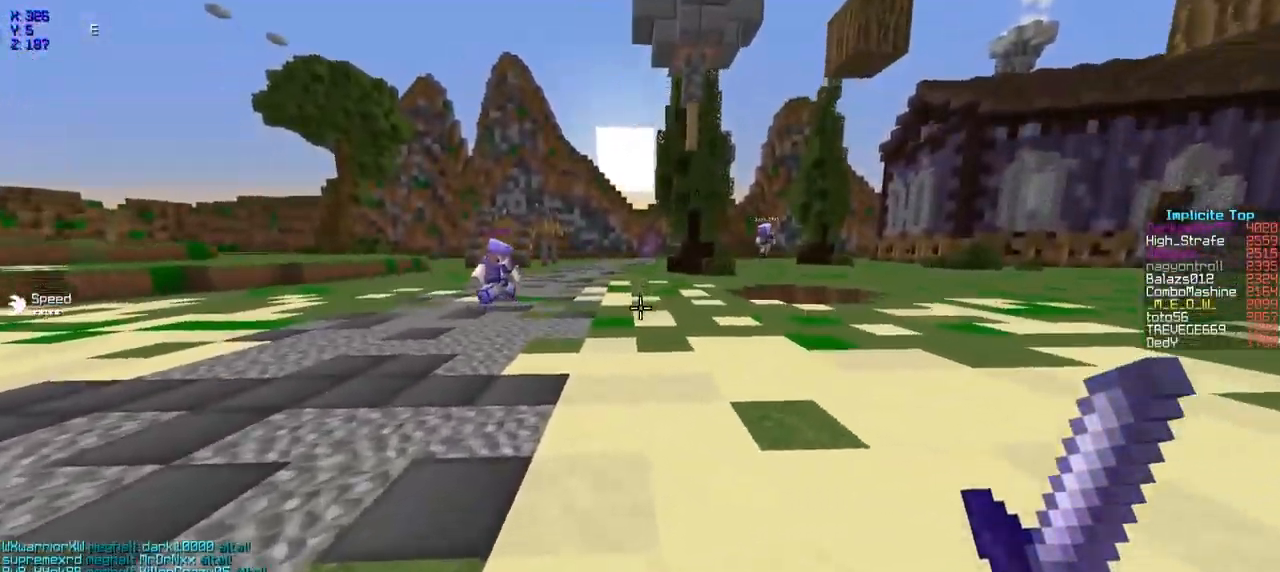
{"keys": ["a", "w"], "events": [[333, "a", "down"]]}
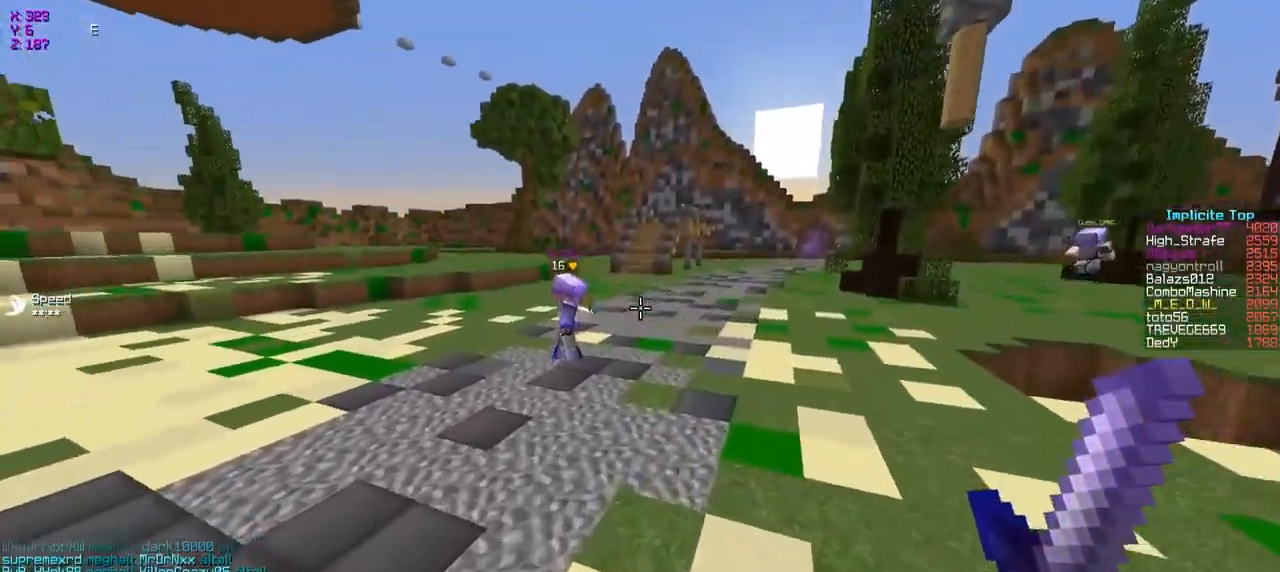
{"keys": ["a", "w"], "events": [[134, "a", "up"], [367, "a", "down"]]}
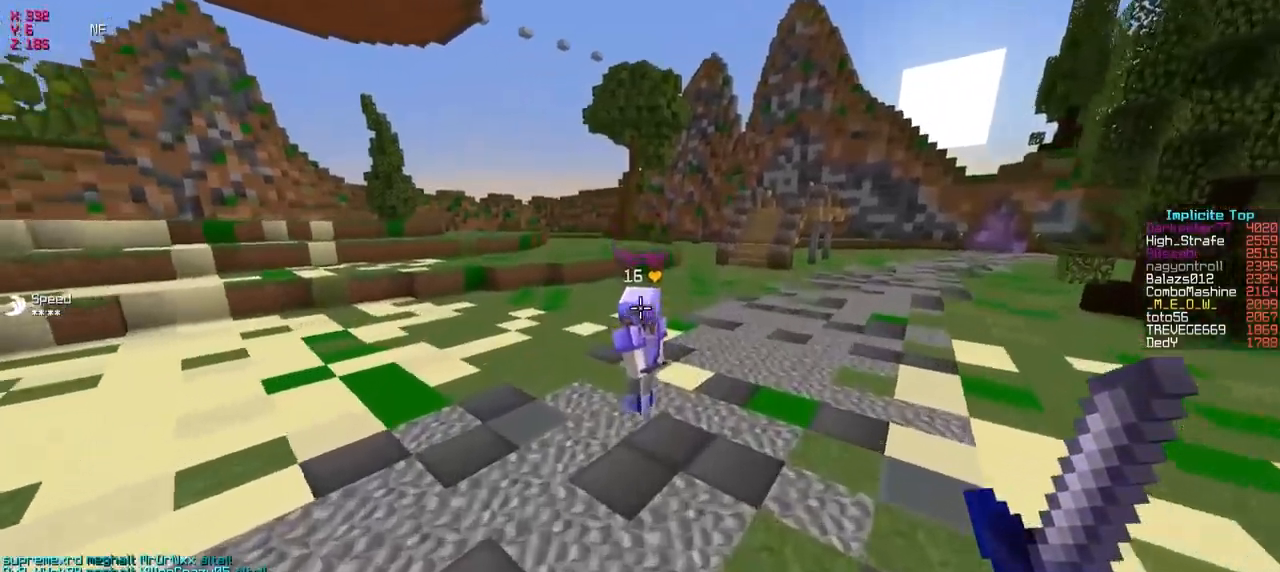
{"keys": ["w"], "events": [[84, "a", "up"]]}
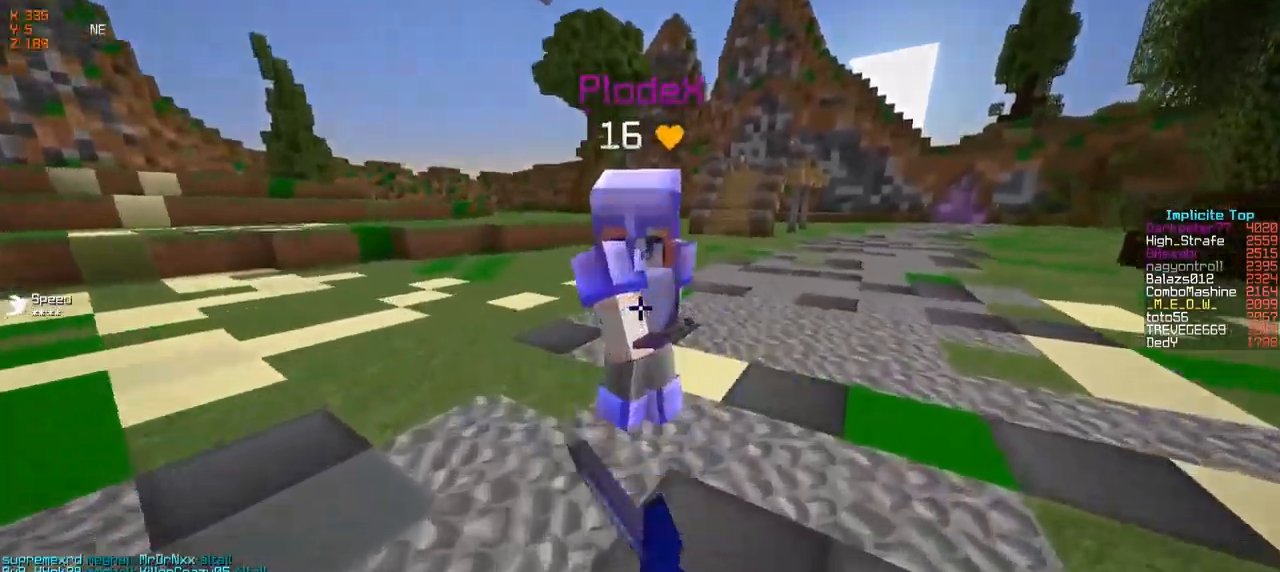
{"keys": ["w"], "events": []}
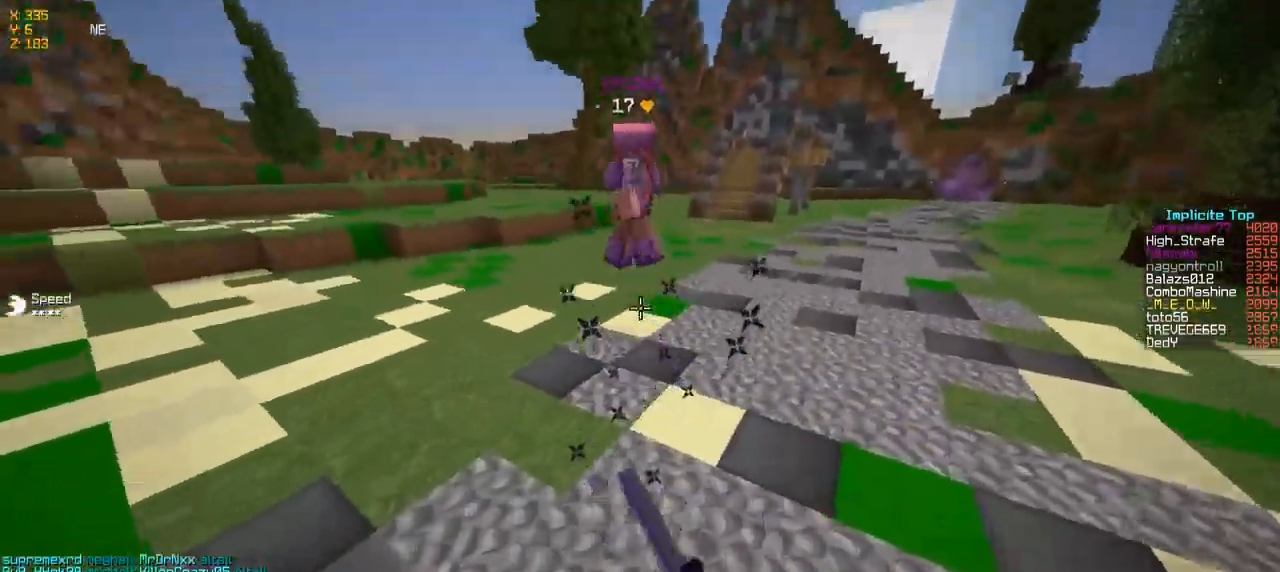
{"keys": ["a", "w"], "events": [[367, "a", "down"]]}
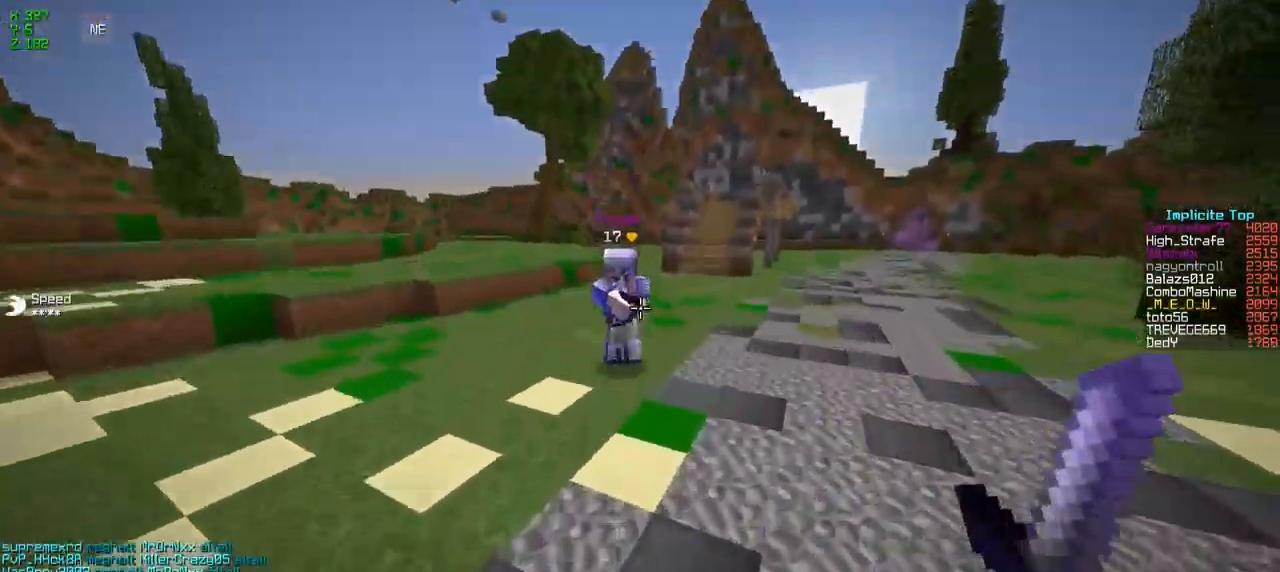
{"keys": ["a", "w"], "events": [[217, "a", "up"], [484, "a", "down"]]}
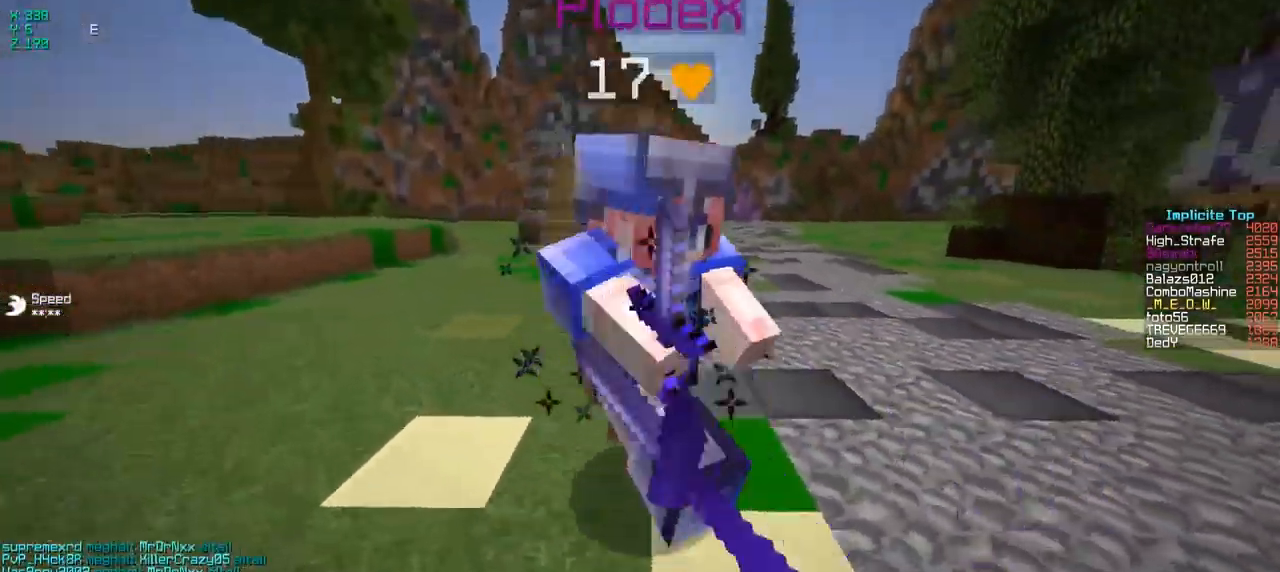
{"keys": ["w"], "events": [[117, "a", "up"]]}
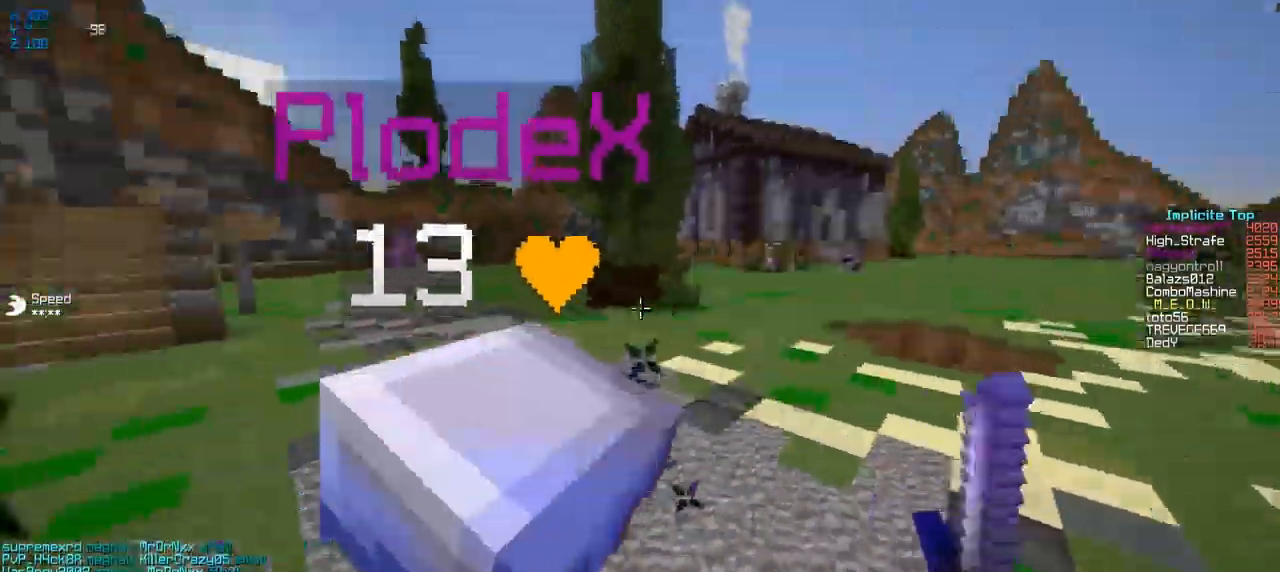
{"keys": ["a", "w"], "events": [[17, "a", "down"], [134, "a", "up"], [434, "a", "down"]]}
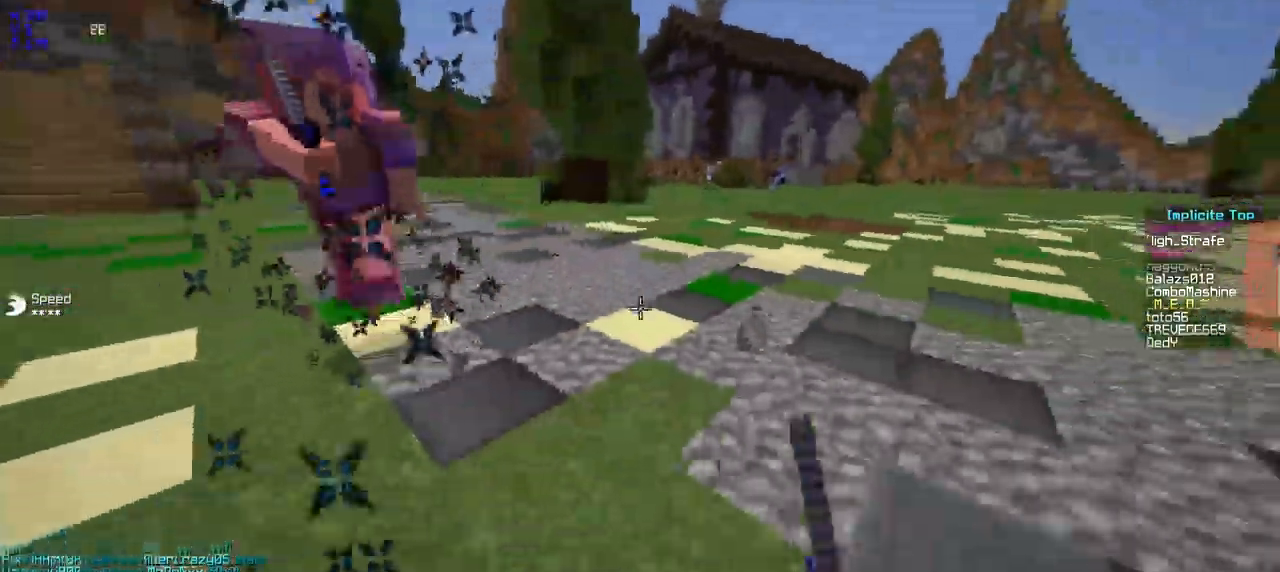
{"keys": ["w"], "events": [[284, "a", "up"]]}